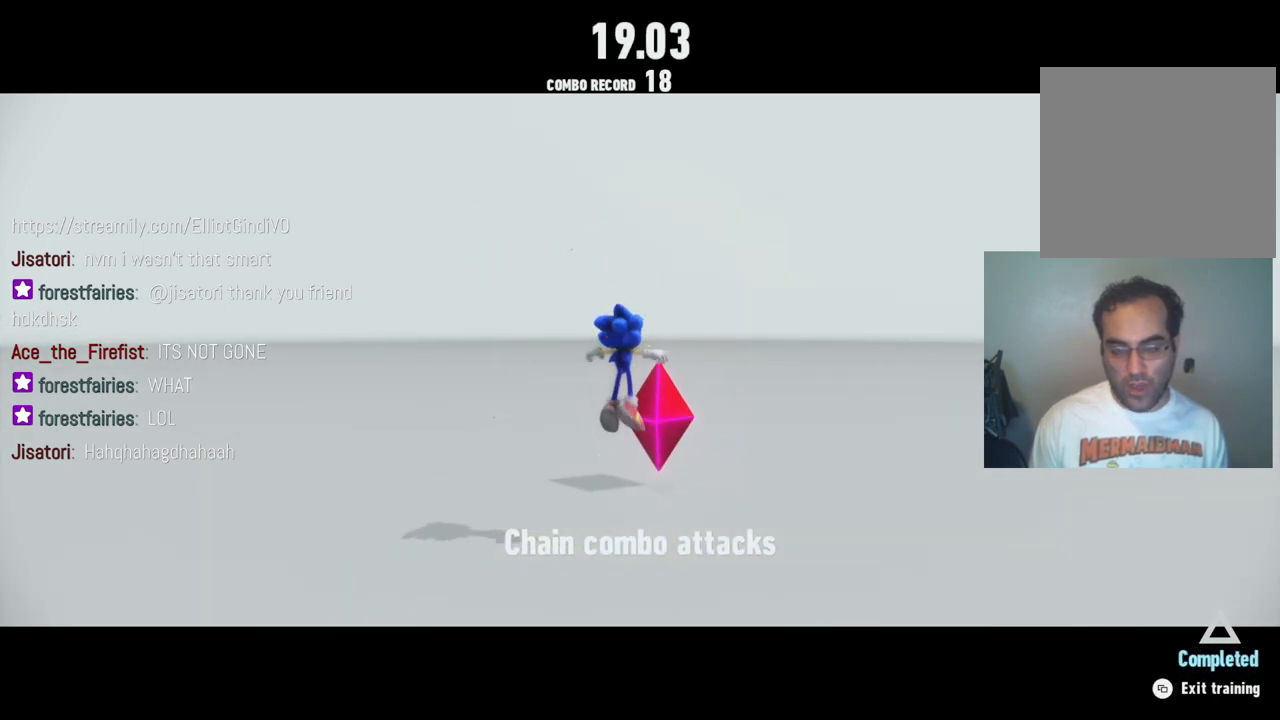
Gameplay with a controller (Xbox layout); each line is a JSON object with the inputs held at the frame after it. "events" lists button and stick changes between this image and that frame as [ms after this image, input, new state], when the widget could be followed in between. Not read: L3 R3.
{"buttons": [], "left_stick": "center", "right_stick": "center", "events": [[117, "X", "down"], [167, "X", "up"], [283, "X", "down"], [333, "X", "up"], [450, "X", "down"], [500, "X", "up"]]}
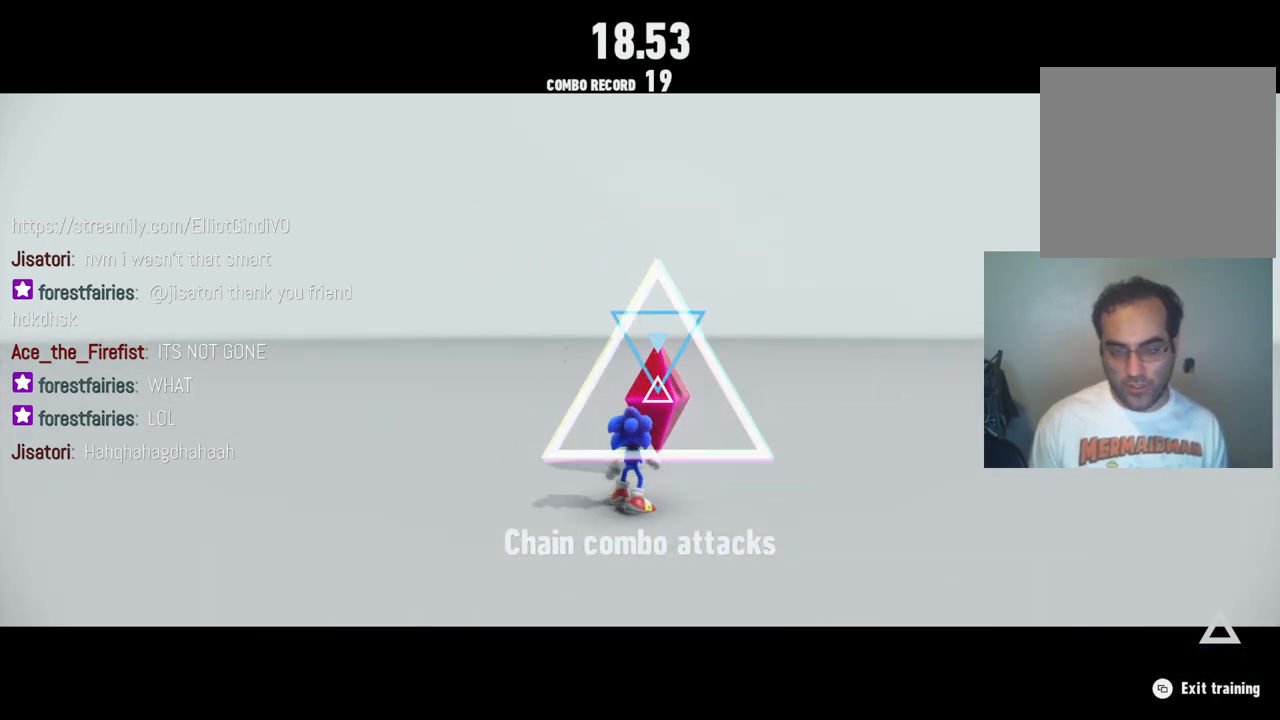
{"buttons": [], "left_stick": "center", "right_stick": "center", "events": [[117, "X", "down"], [167, "X", "up"], [283, "X", "down"], [333, "X", "up"], [450, "X", "down"], [500, "X", "up"]]}
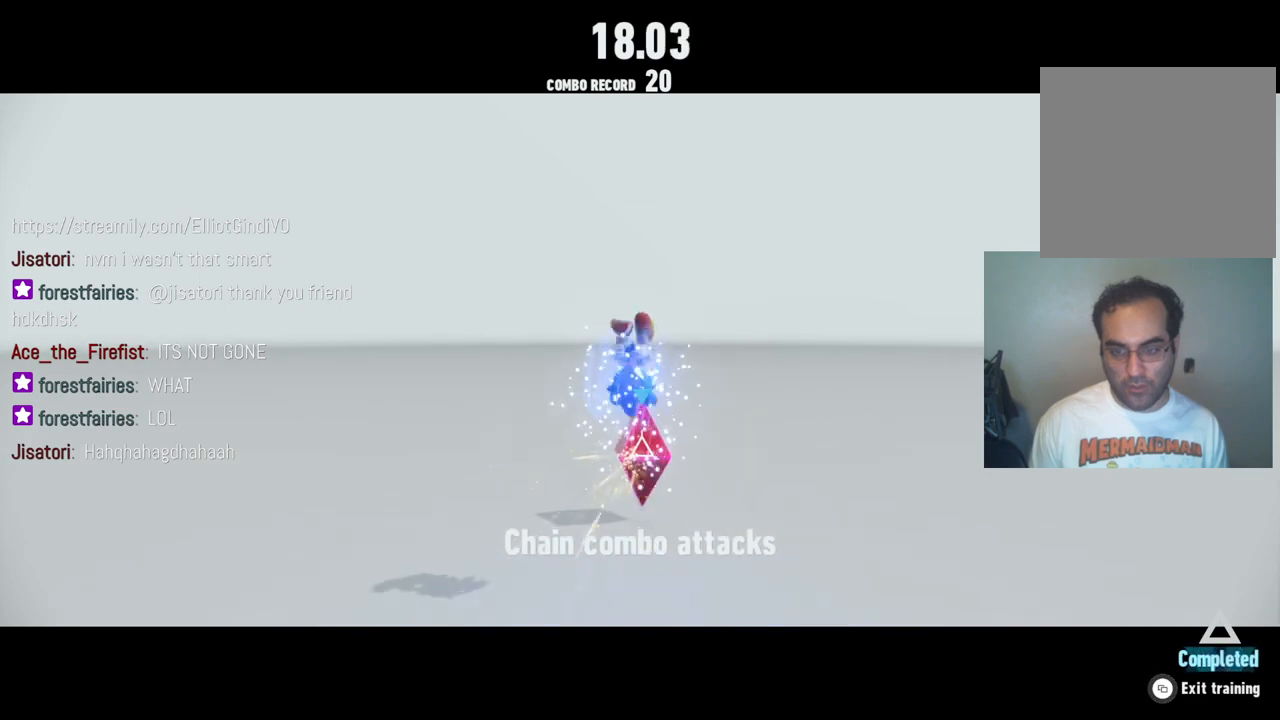
{"buttons": [], "left_stick": "center", "right_stick": "center", "events": [[117, "X", "down"], [167, "X", "up"], [283, "X", "down"], [333, "X", "up"], [450, "X", "down"], [500, "X", "up"]]}
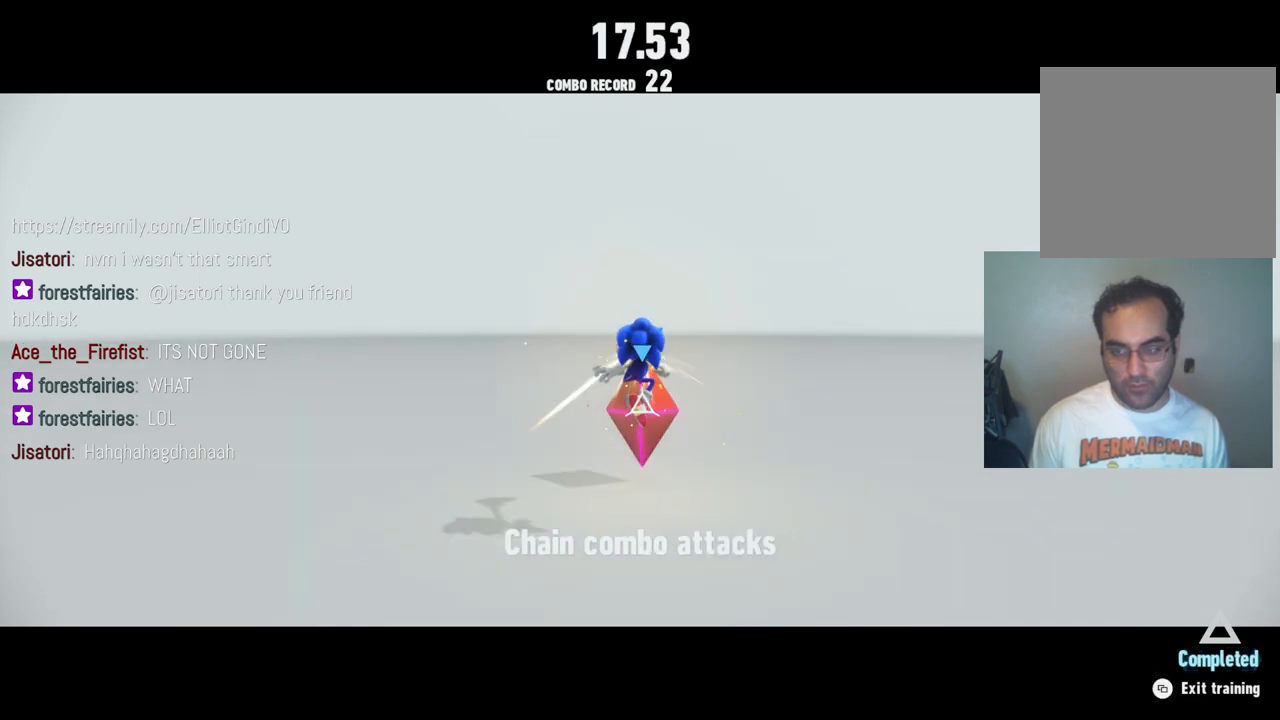
{"buttons": [], "left_stick": "center", "right_stick": "center", "events": [[100, "X", "down"], [167, "X", "up"], [267, "X", "down"], [317, "X", "up"], [433, "X", "down"], [483, "X", "up"]]}
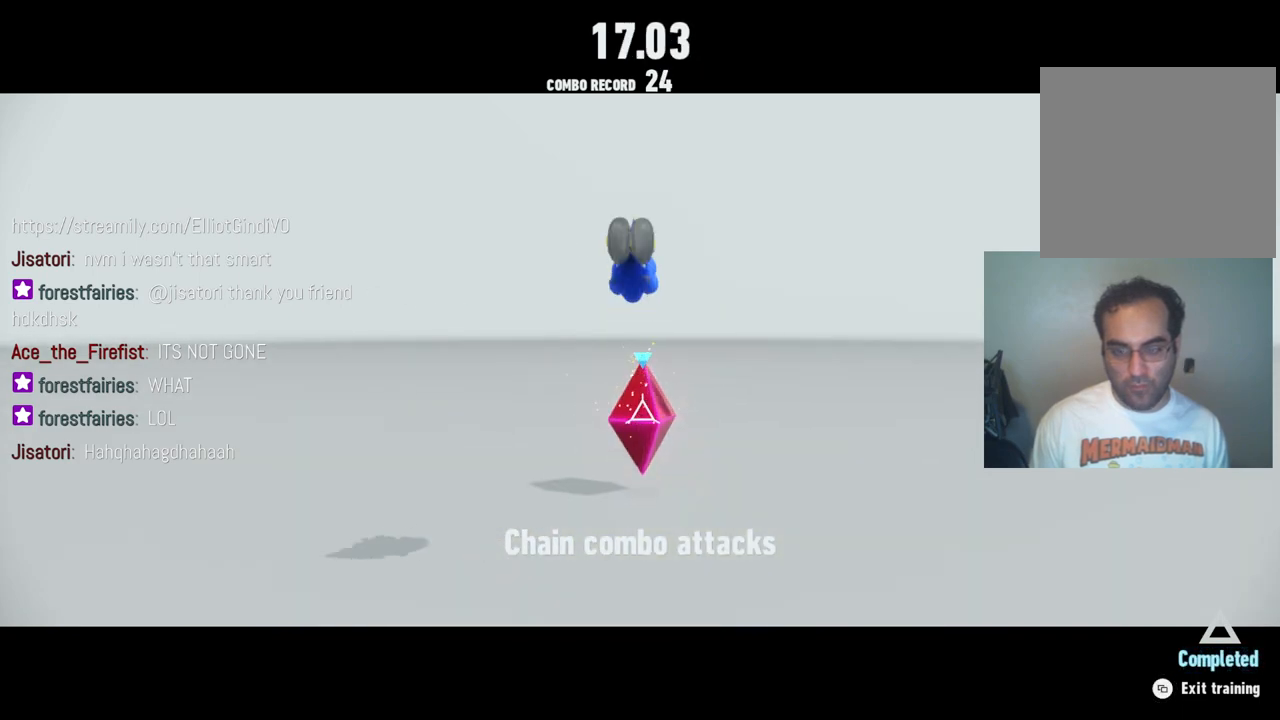
{"buttons": [], "left_stick": "center", "right_stick": "center", "events": [[100, "X", "down"], [133, "X", "up"], [250, "X", "down"], [317, "X", "up"], [417, "X", "down"], [467, "X", "up"]]}
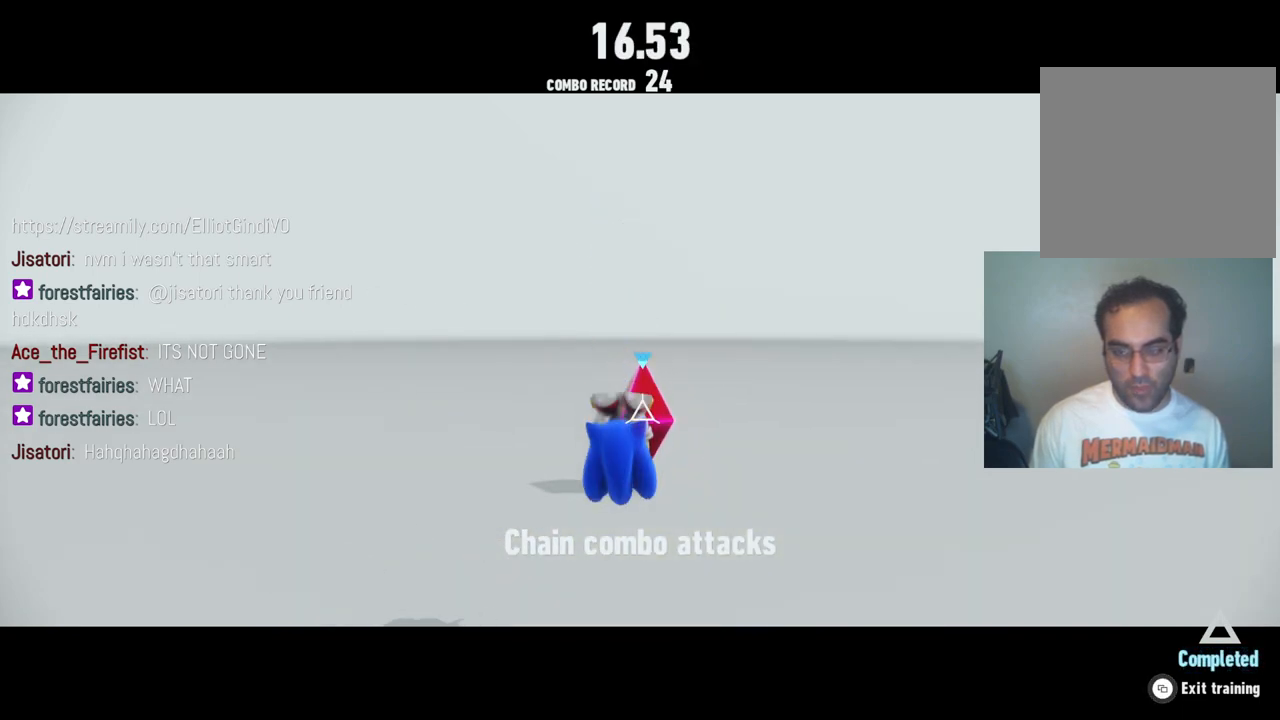
{"buttons": [], "left_stick": "center", "right_stick": "center", "events": [[100, "X", "down"], [150, "X", "up"], [250, "X", "down"], [317, "X", "up"], [433, "X", "down"], [500, "X", "up"]]}
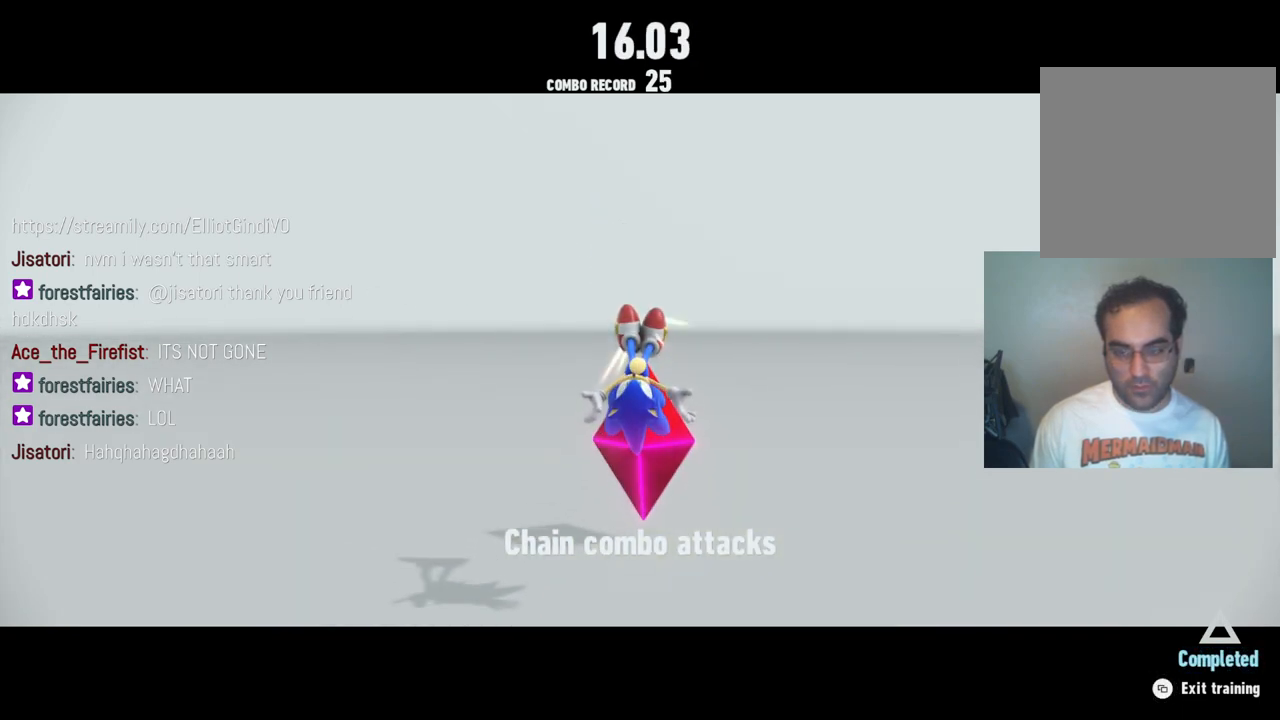
{"buttons": [], "left_stick": "center", "right_stick": "center", "events": [[100, "X", "down"], [167, "X", "up"], [267, "X", "down"], [333, "X", "up"], [450, "X", "down"], [500, "X", "up"]]}
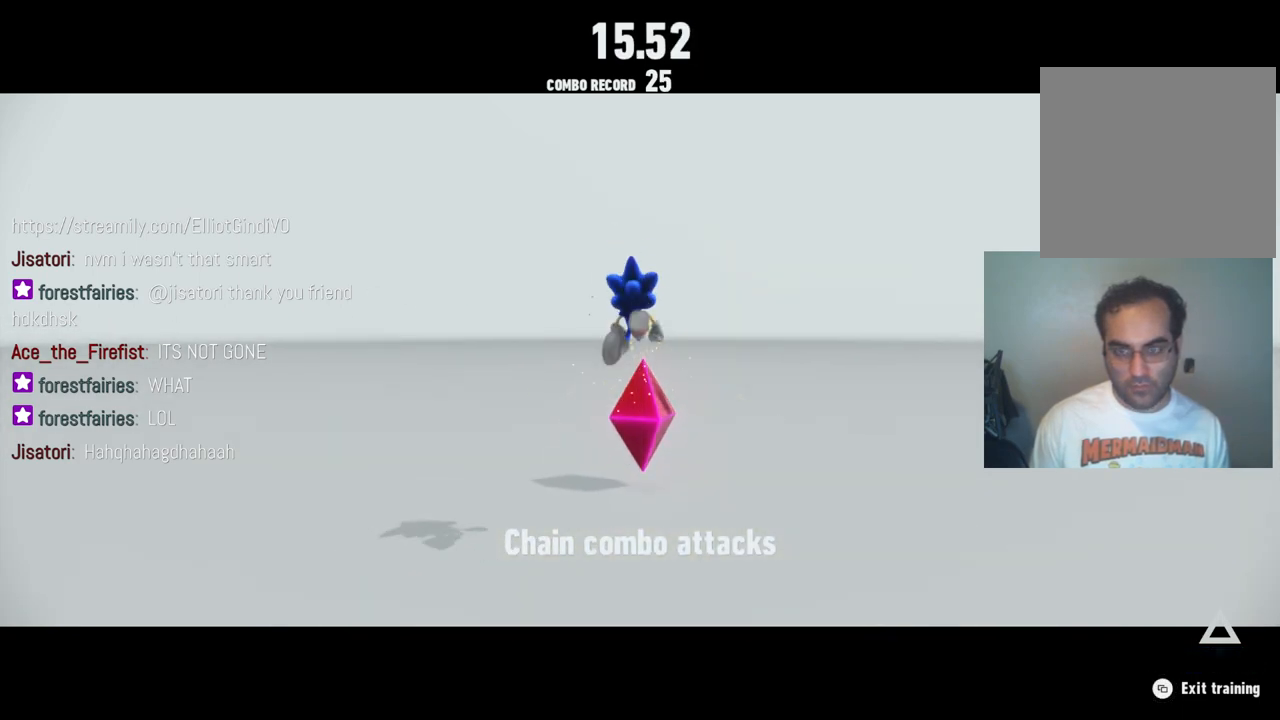
{"buttons": ["X"], "left_stick": "center", "right_stick": "center", "events": [[117, "X", "down"], [183, "X", "up"], [283, "X", "down"], [350, "X", "up"], [433, "X", "down"]]}
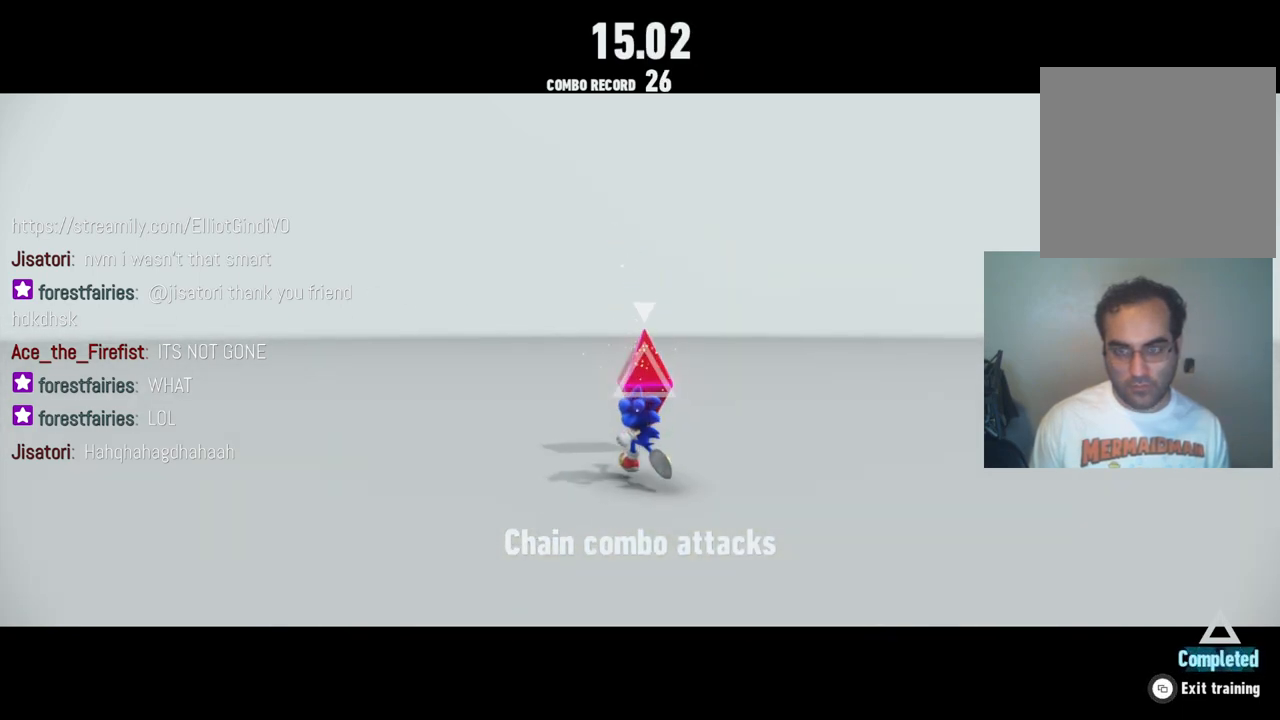
{"buttons": [], "left_stick": "center", "right_stick": "center", "events": [[17, "X", "up"], [100, "X", "down"], [167, "X", "up"], [267, "X", "down"], [333, "X", "up"], [450, "X", "down"], [500, "X", "up"]]}
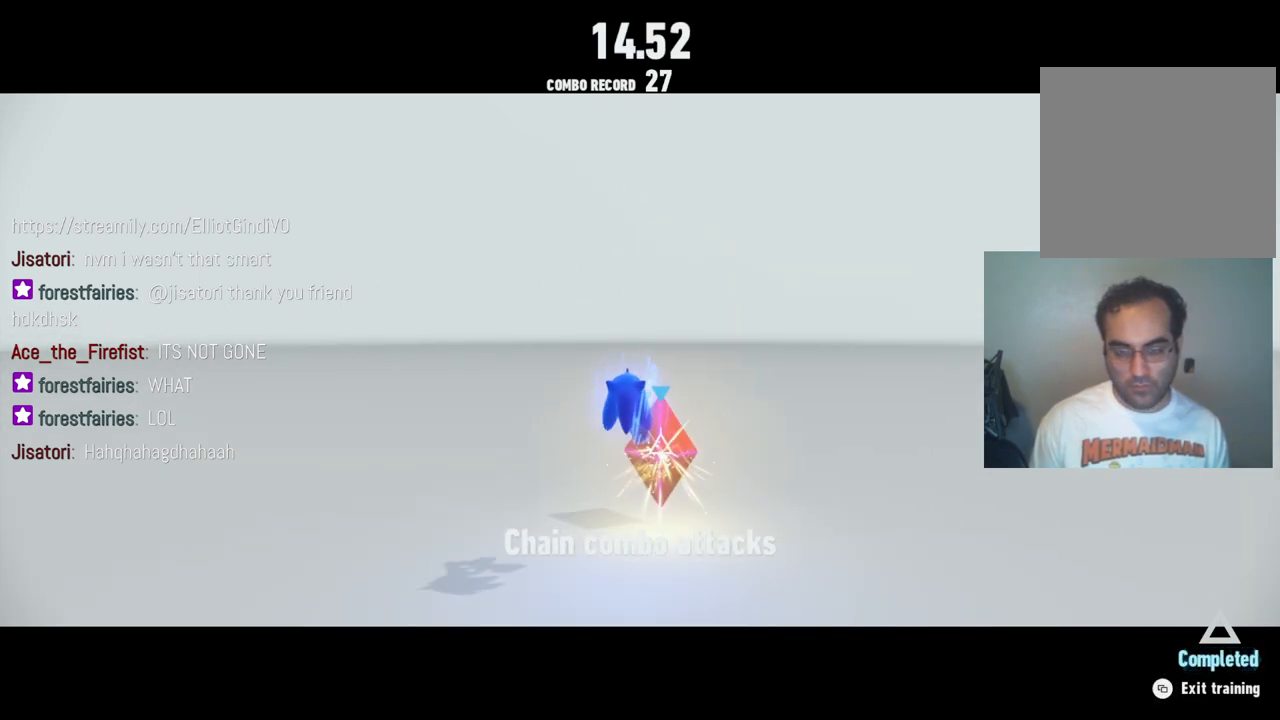
{"buttons": ["X"], "left_stick": "center", "right_stick": "center", "events": [[100, "X", "down"], [183, "X", "up"], [283, "X", "down"], [350, "X", "up"], [450, "X", "down"]]}
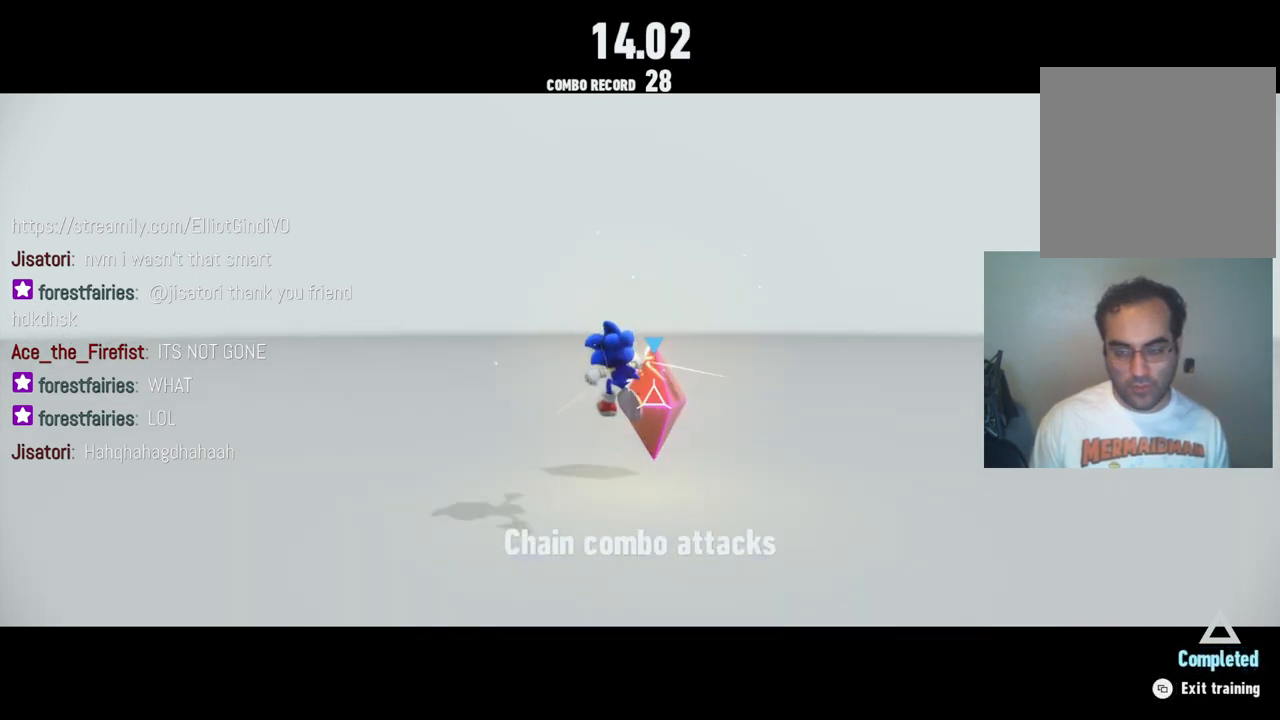
{"buttons": ["X"], "left_stick": "center", "right_stick": "center", "events": [[17, "X", "up"], [117, "X", "down"], [183, "X", "up"], [300, "X", "down"], [350, "X", "up"], [450, "X", "down"]]}
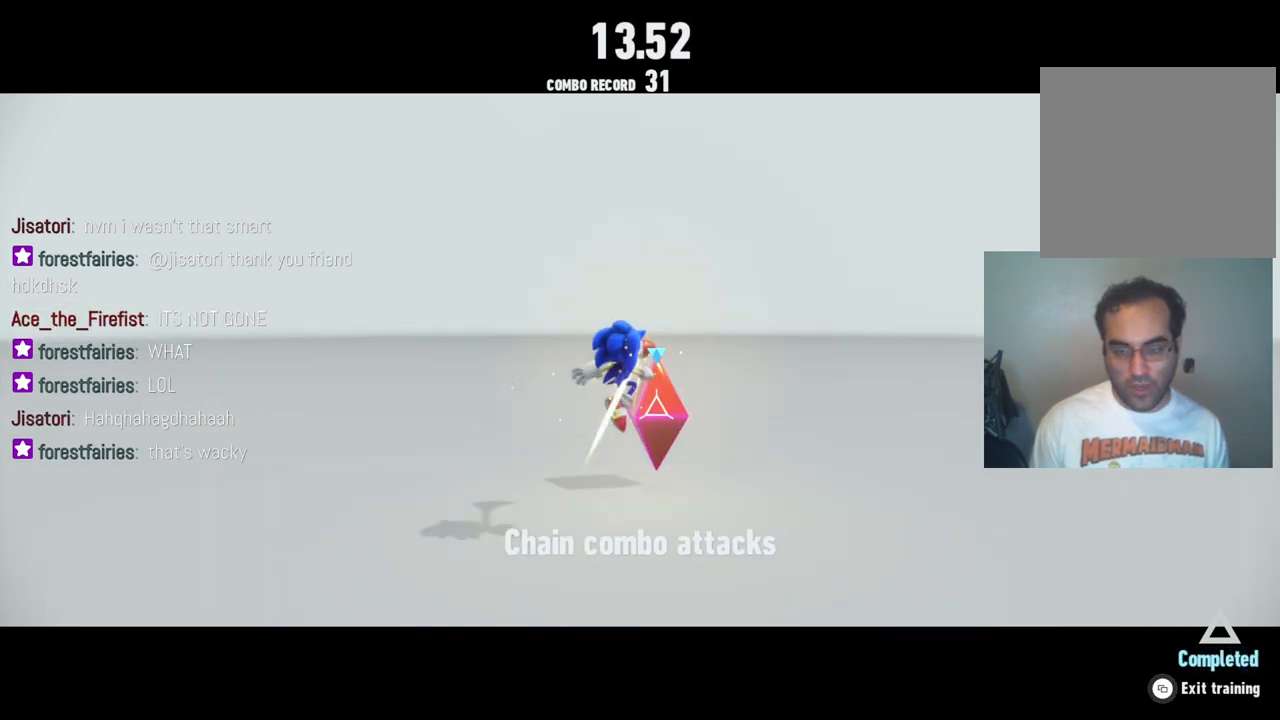
{"buttons": ["X"], "left_stick": "center", "right_stick": "center", "events": [[33, "X", "up"], [117, "X", "down"], [200, "X", "up"], [283, "X", "down"], [367, "X", "up"], [450, "X", "down"]]}
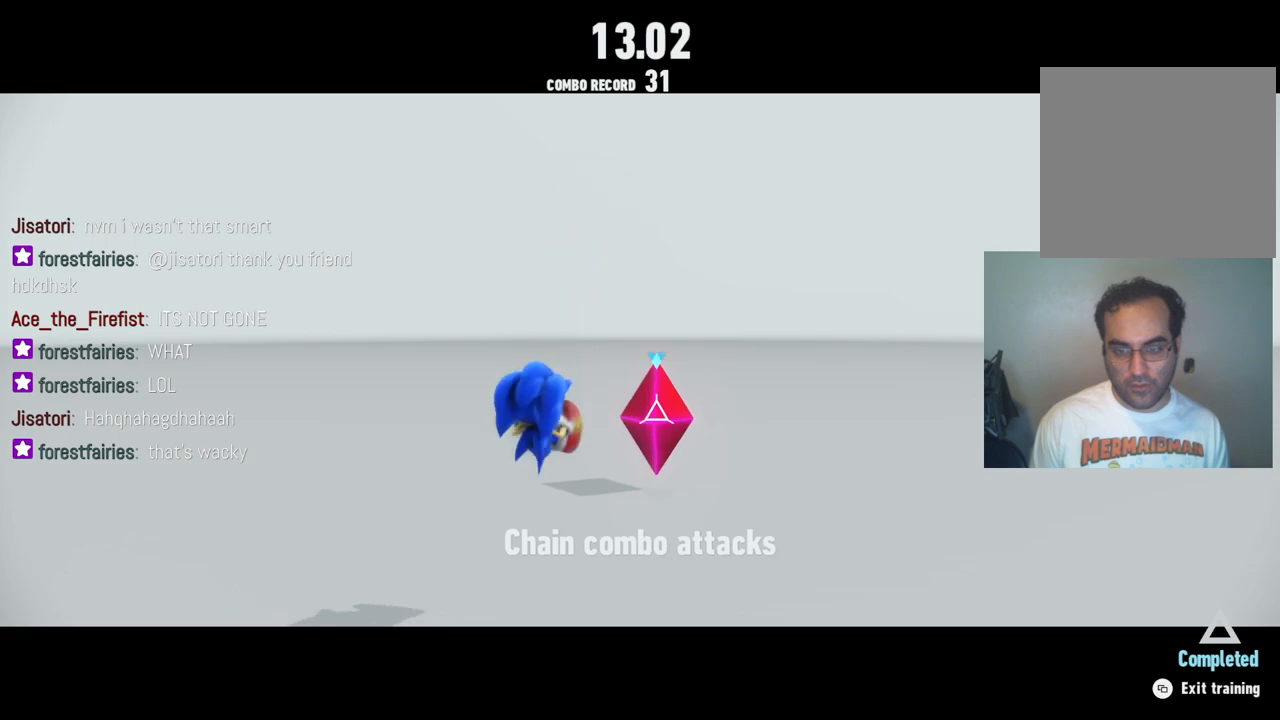
{"buttons": ["X"], "left_stick": "center", "right_stick": "center", "events": [[33, "X", "up"], [133, "X", "down"], [217, "X", "up"], [483, "X", "down"]]}
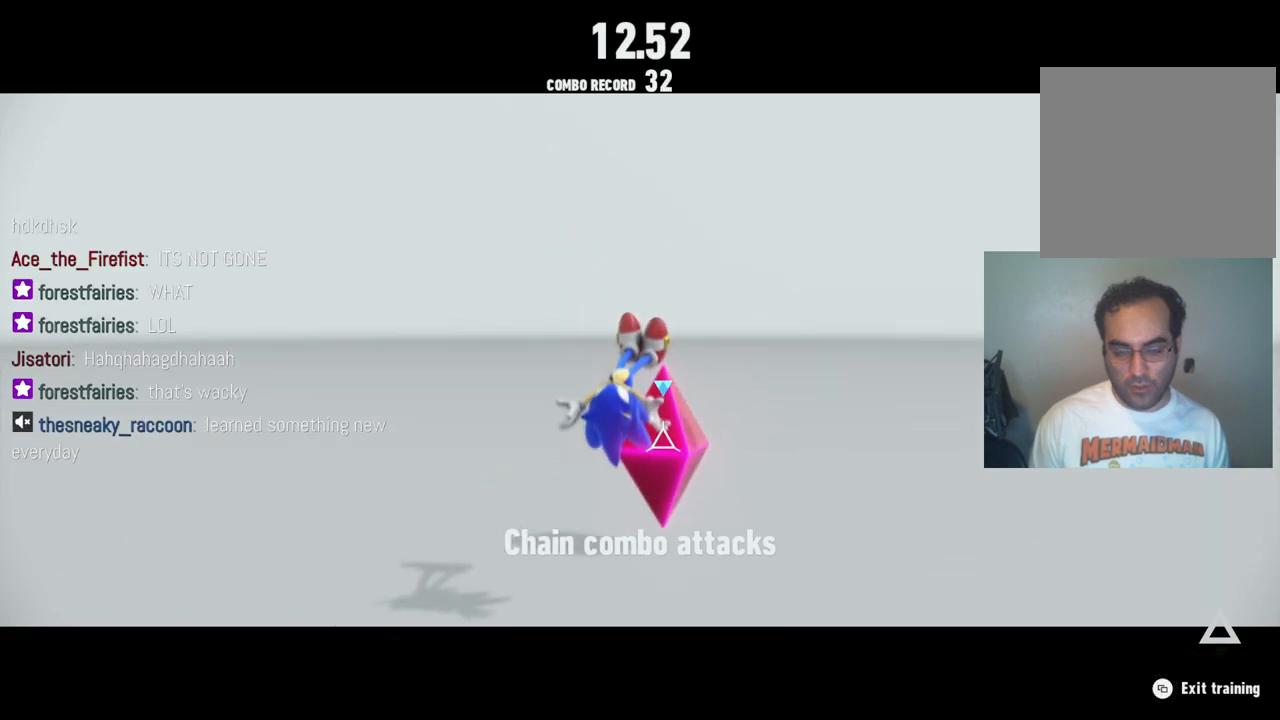
{"buttons": [], "left_stick": "center", "right_stick": "center", "events": [[67, "X", "up"], [150, "X", "down"], [233, "X", "up"], [350, "X", "down"], [400, "X", "up"]]}
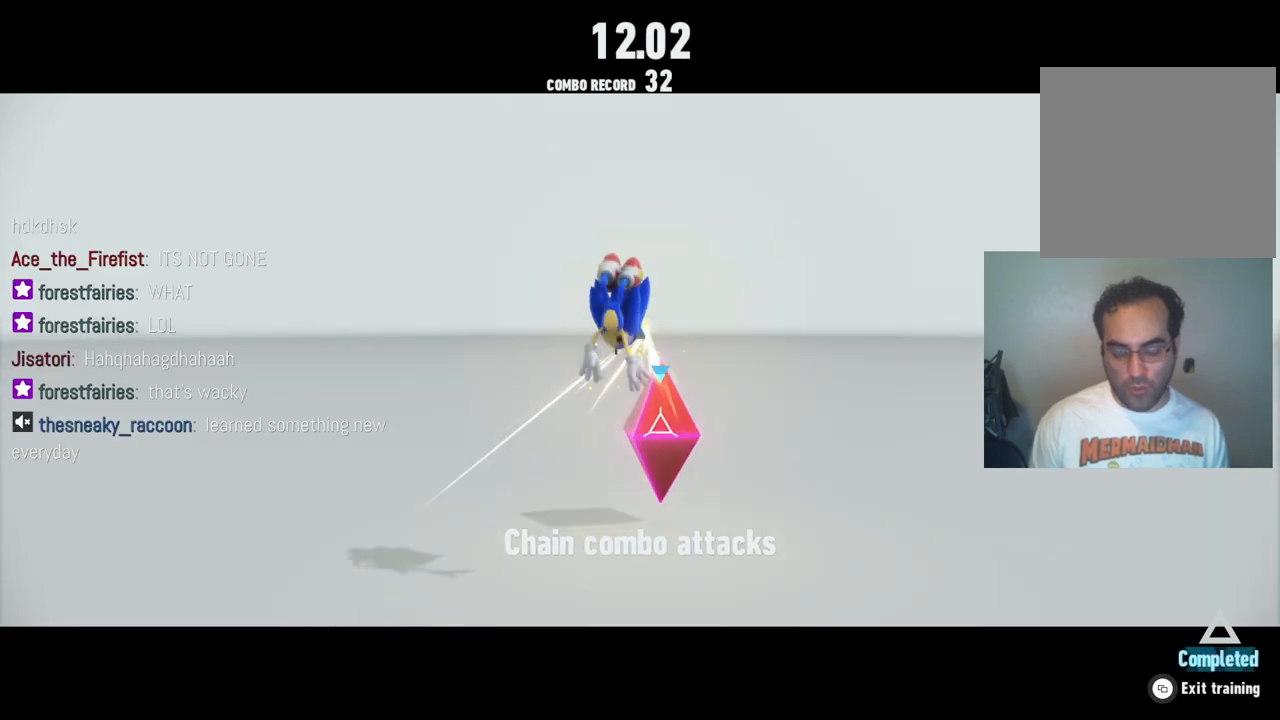
{"buttons": [], "left_stick": "center", "right_stick": "center", "events": [[33, "X", "down"], [83, "X", "up"], [183, "X", "down"], [250, "X", "up"], [350, "X", "down"], [433, "X", "up"]]}
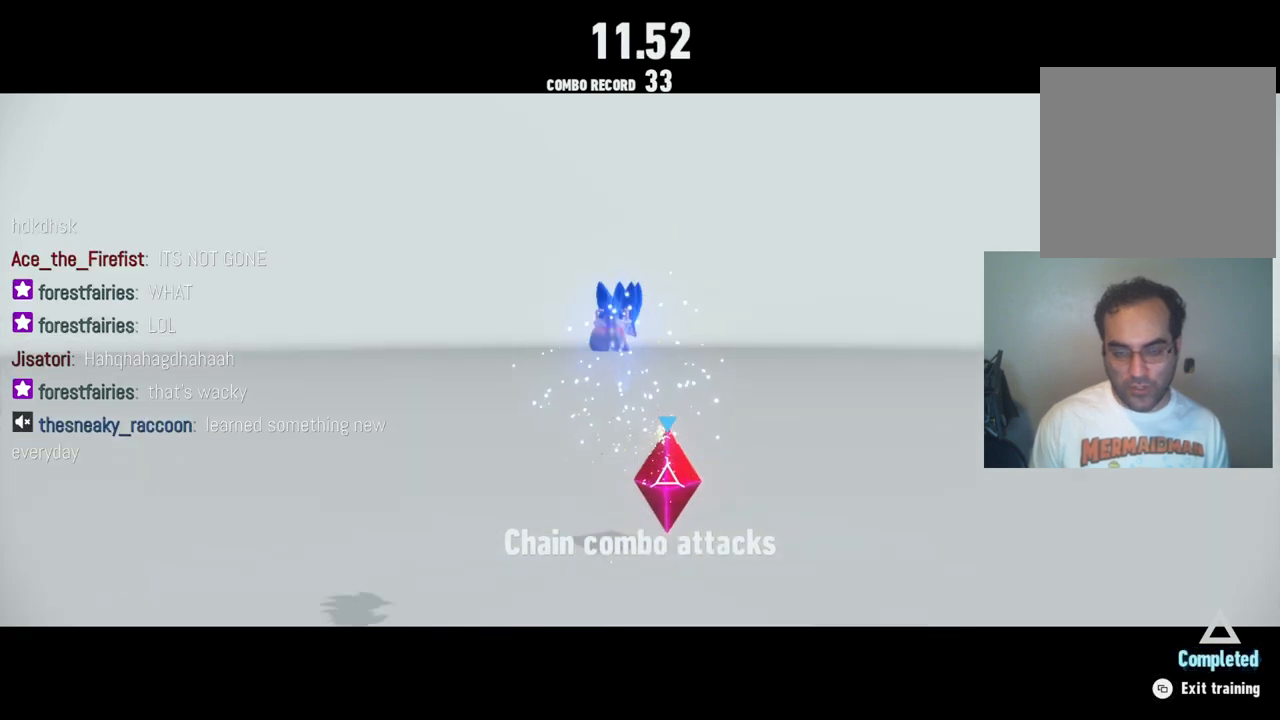
{"buttons": [], "left_stick": "center", "right_stick": "center", "events": [[33, "X", "down"], [100, "X", "up"], [200, "X", "down"], [267, "X", "up"], [367, "X", "down"], [433, "X", "up"]]}
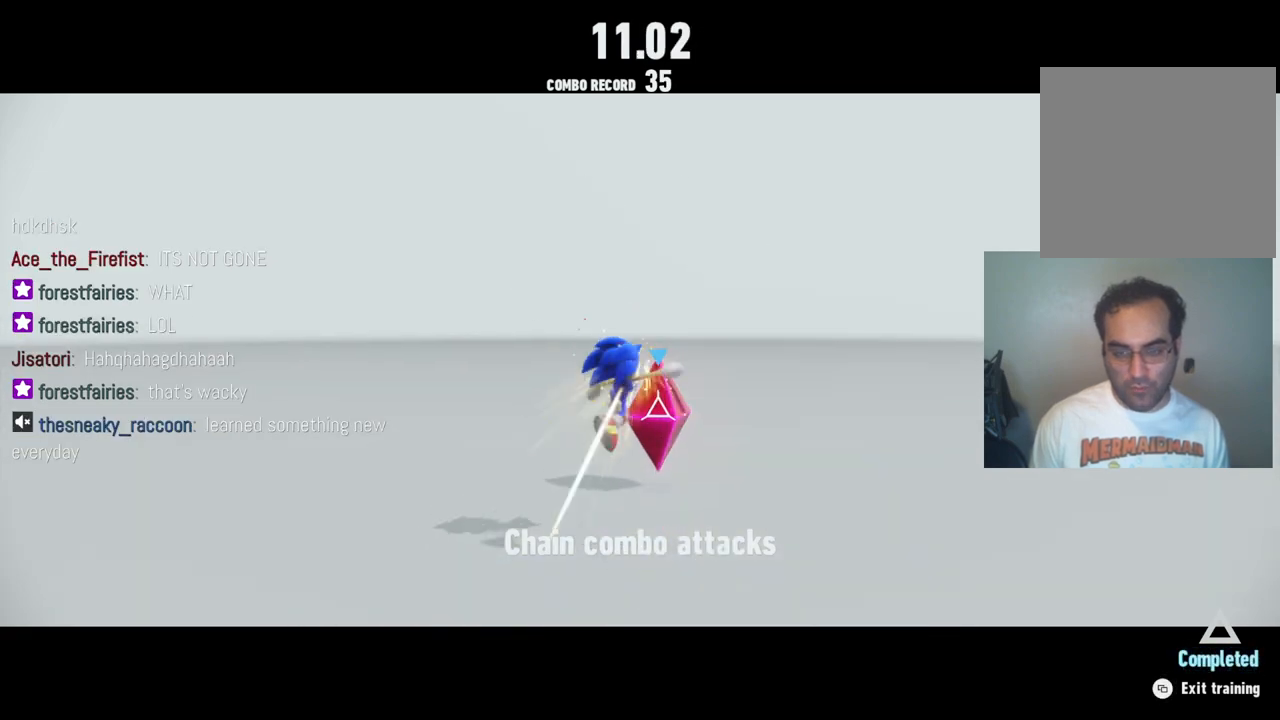
{"buttons": [], "left_stick": "center", "right_stick": "center", "events": [[50, "X", "down"], [117, "X", "up"], [233, "X", "down"], [300, "X", "up"], [417, "X", "down"], [467, "X", "up"]]}
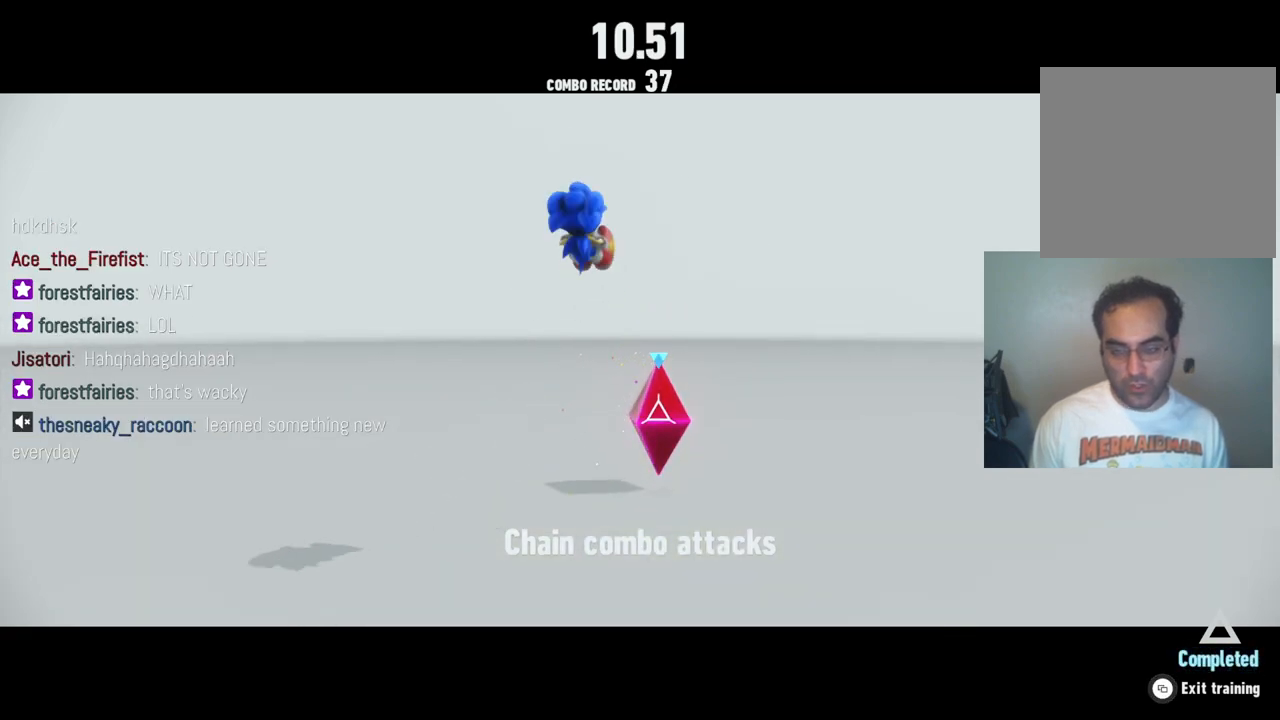
{"buttons": [], "left_stick": "center", "right_stick": "center", "events": [[67, "X", "down"], [133, "X", "up"], [267, "X", "down"], [317, "X", "up"], [433, "X", "down"], [500, "X", "up"]]}
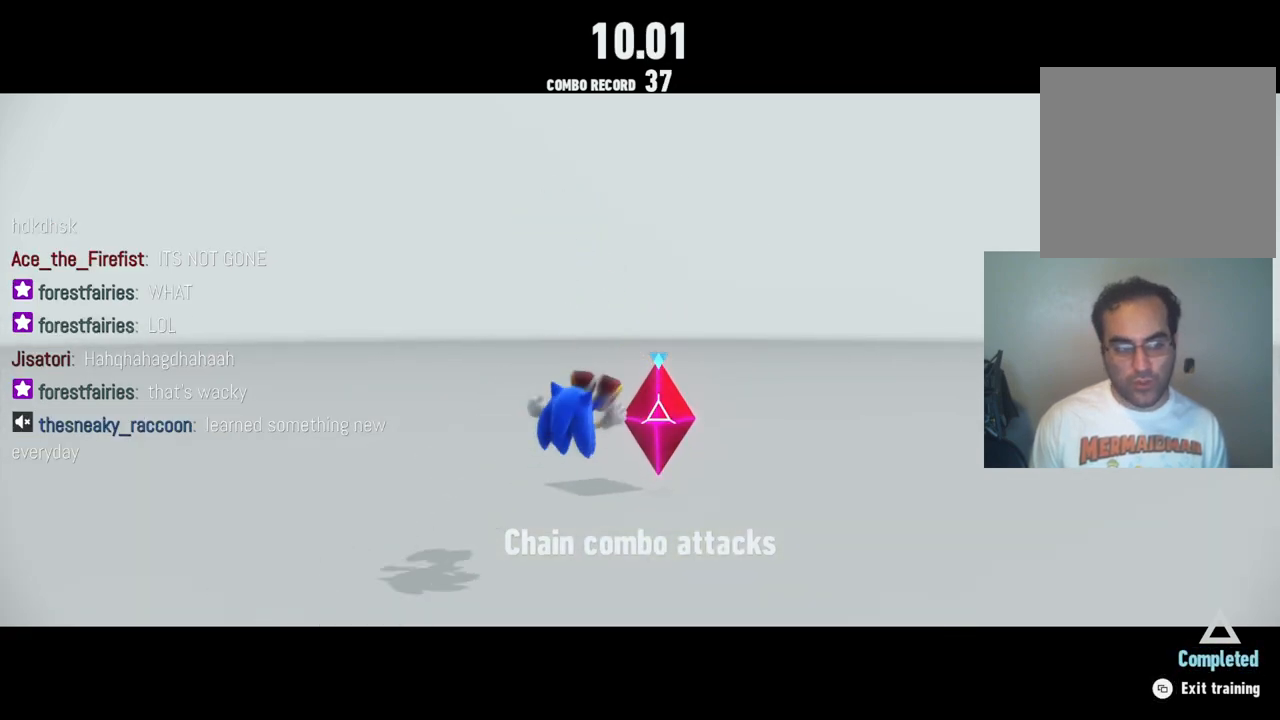
{"buttons": ["X"], "left_stick": "center", "right_stick": "center", "events": [[117, "X", "down"], [167, "X", "up"], [300, "X", "down"], [350, "X", "up"], [483, "X", "down"]]}
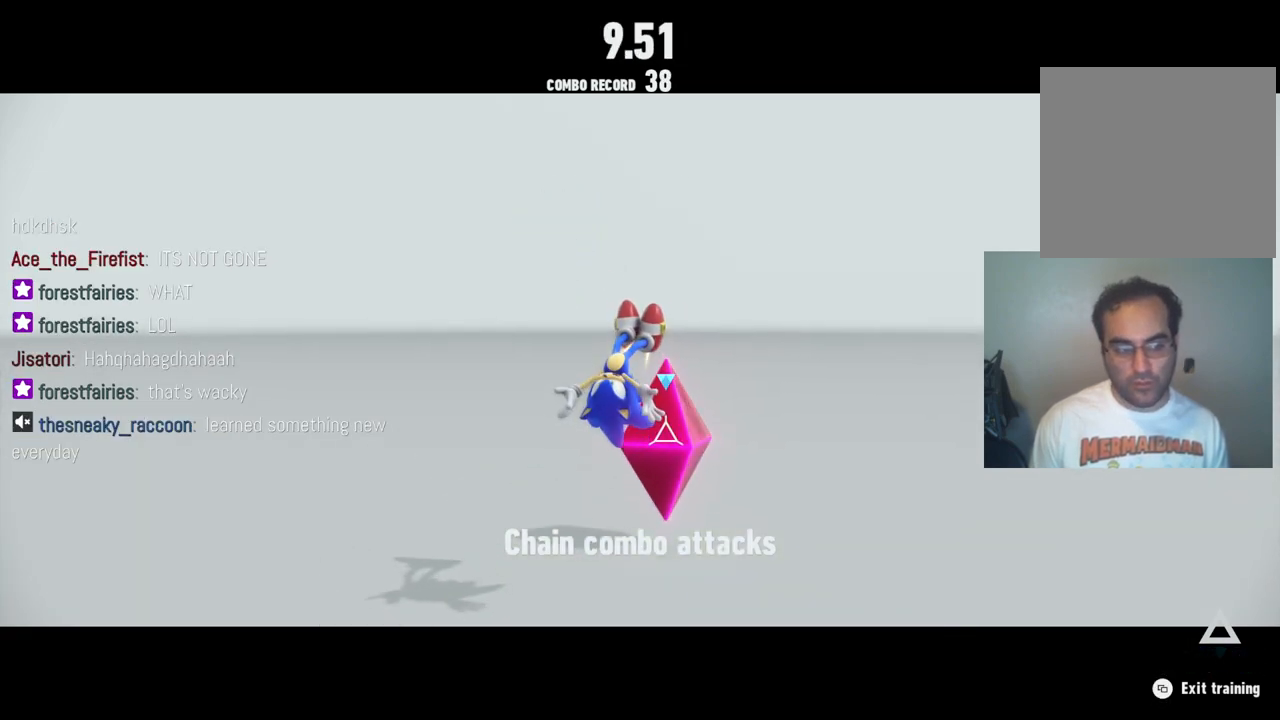
{"buttons": ["X"], "left_stick": "center", "right_stick": "center", "events": [[33, "X", "up"], [167, "X", "down"], [200, "X", "up"], [333, "X", "down"], [383, "X", "up"], [500, "X", "down"]]}
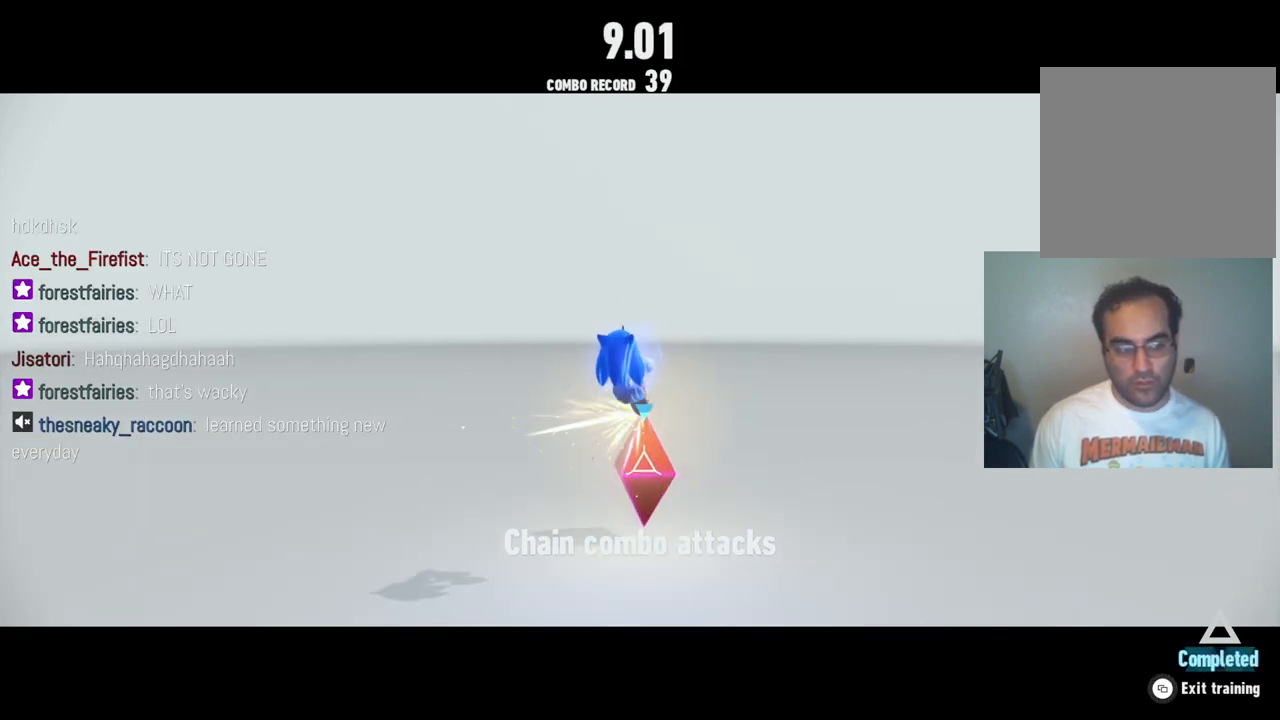
{"buttons": [], "left_stick": "center", "right_stick": "center", "events": [[50, "X", "up"], [183, "X", "down"], [217, "X", "up"], [350, "X", "down"], [400, "X", "up"]]}
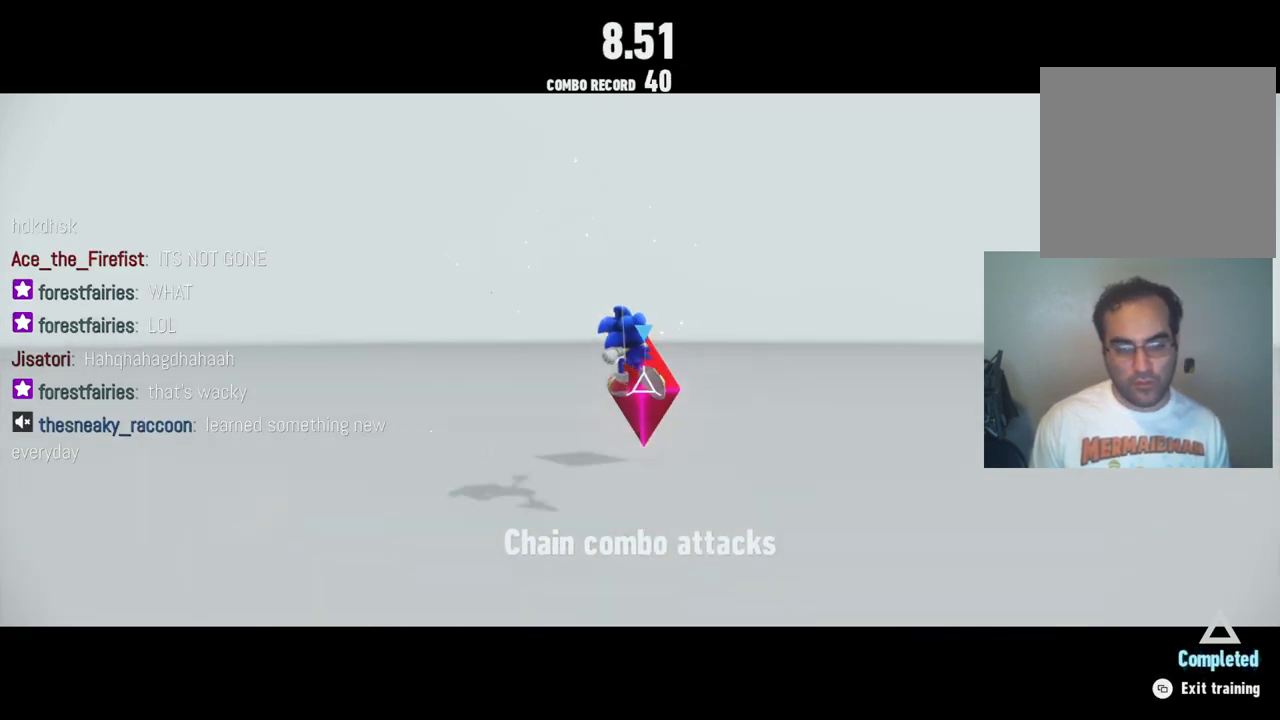
{"buttons": [], "left_stick": "center", "right_stick": "center", "events": [[17, "X", "down"], [67, "X", "up"], [200, "X", "down"], [250, "X", "up"], [383, "X", "down"], [433, "X", "up"]]}
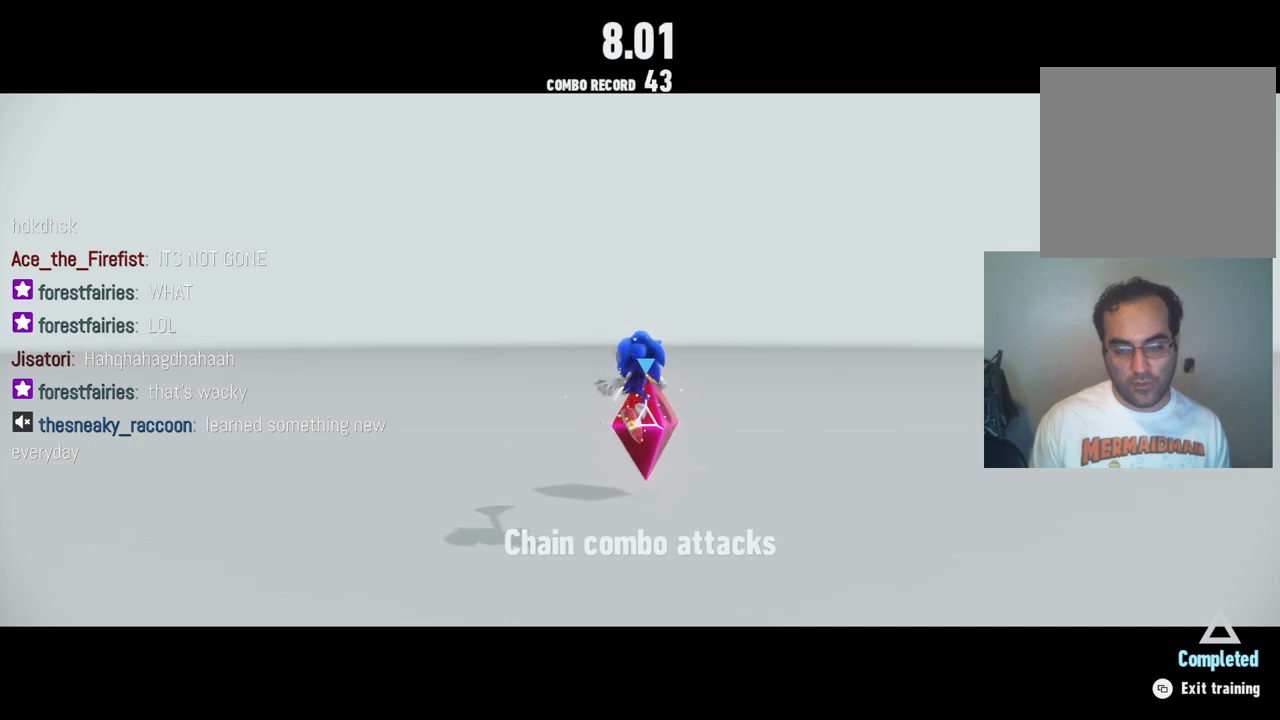
{"buttons": [], "left_stick": "center", "right_stick": "center", "events": [[50, "X", "down"], [100, "X", "up"], [183, "X", "down"], [267, "X", "up"], [367, "X", "down"], [433, "X", "up"]]}
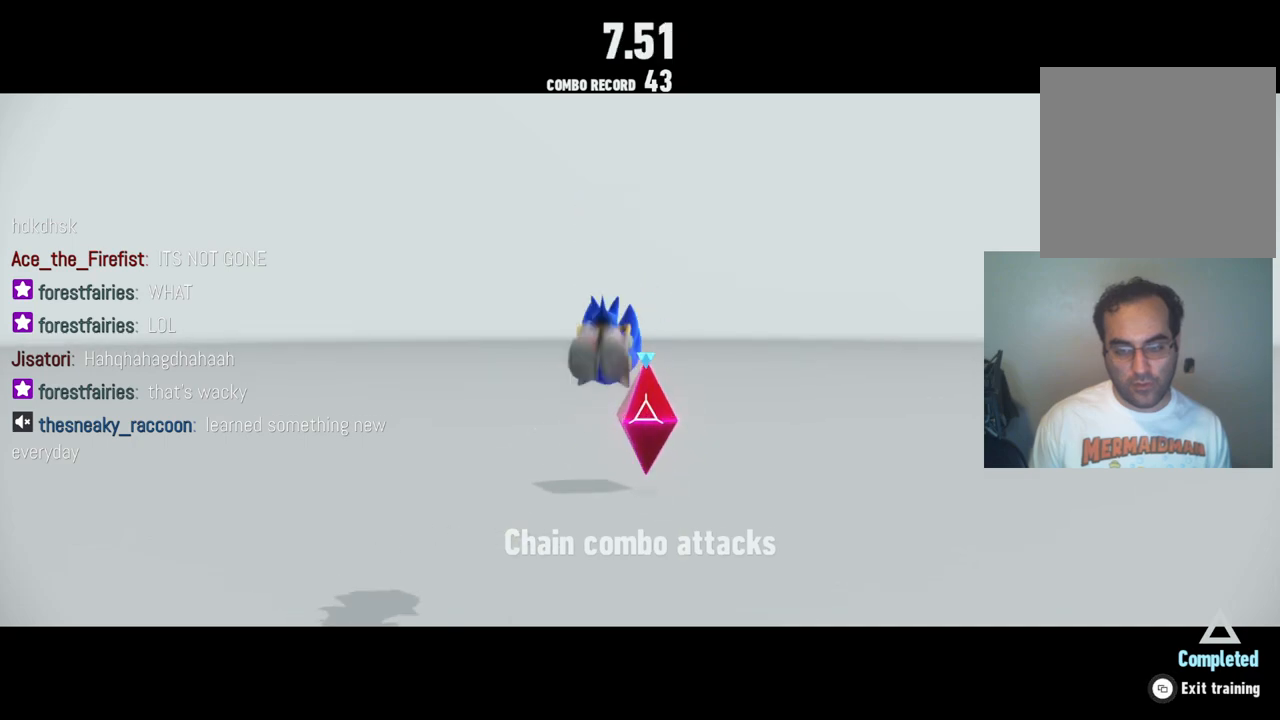
{"buttons": [], "left_stick": "center", "right_stick": "center", "events": [[50, "X", "down"], [117, "X", "up"], [233, "X", "down"], [300, "X", "up"]]}